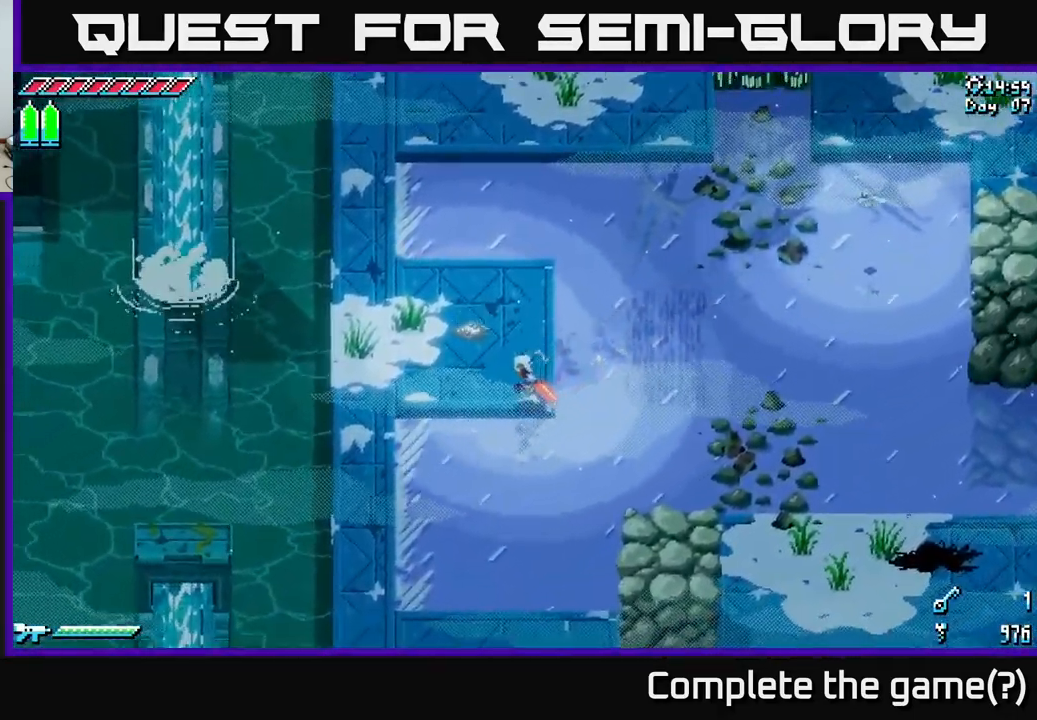
Gameplay with a controller (Xbox layout); each line is a JSON object with the inputs held at the frame after it. "events" lists button and stick changes between this image and that frame as [ms after this image, input, new state], when the widget could be followed in between.
{"buttons": ["X"], "left_stick": "down-left", "right_stick": "center", "events": []}
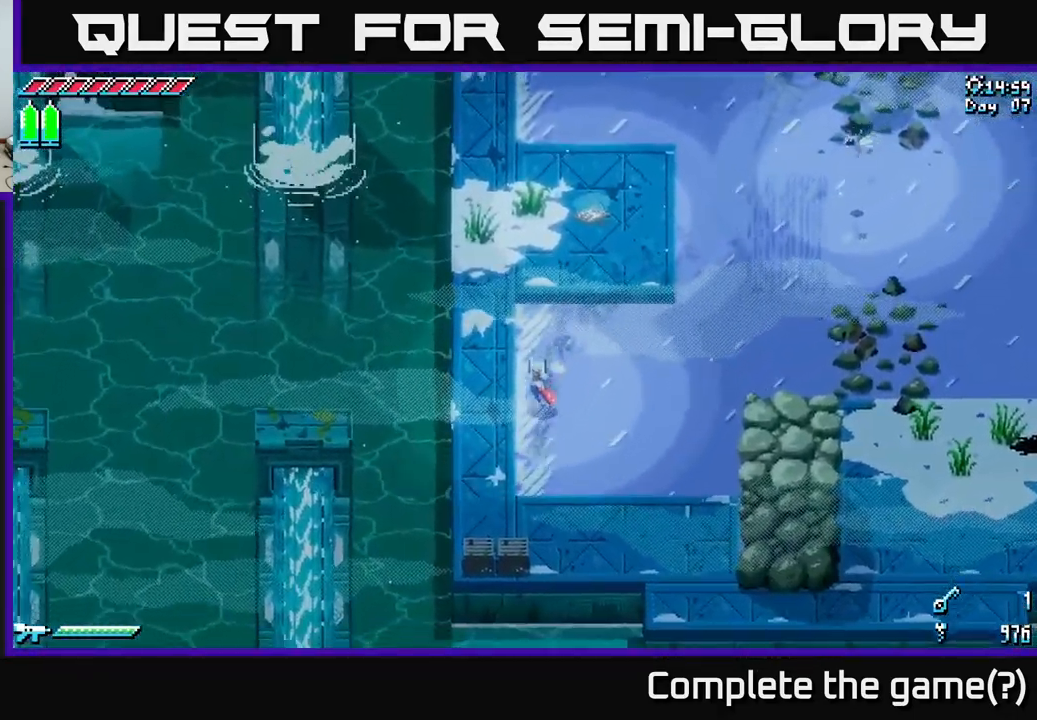
{"buttons": [], "left_stick": "center", "right_stick": "down-left", "events": [[267, "X", "up"], [284, "left_stick", "left"], [384, "right_stick", "down-left"], [434, "left_stick", "center"]]}
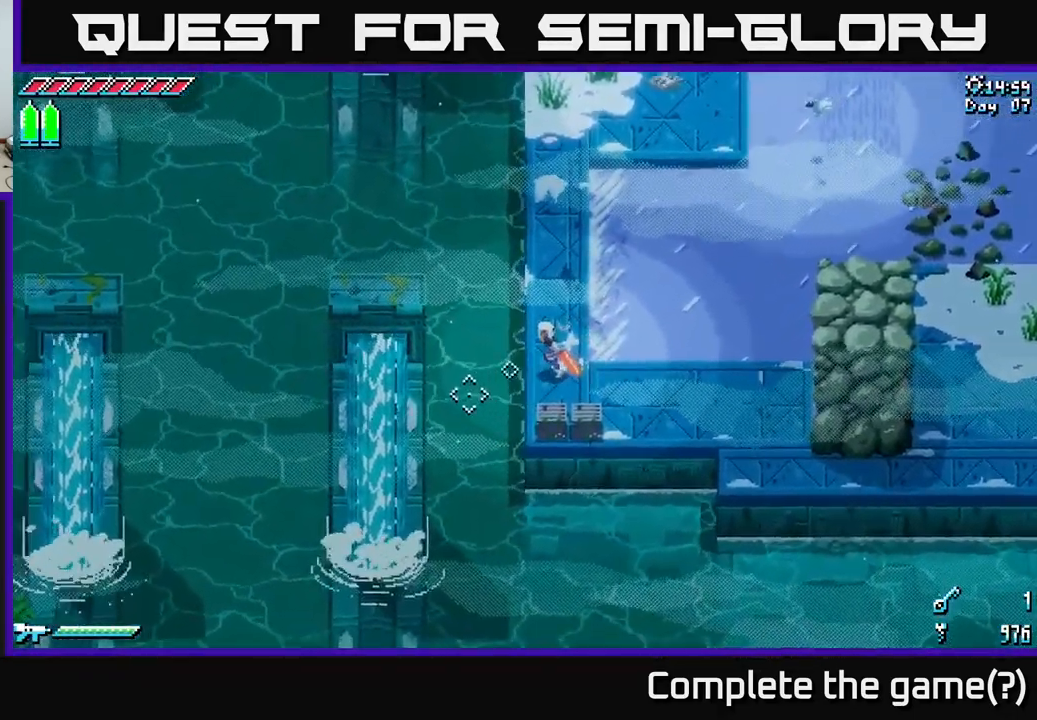
{"buttons": [], "left_stick": "center", "right_stick": "down", "events": [[350, "right_stick", "down"]]}
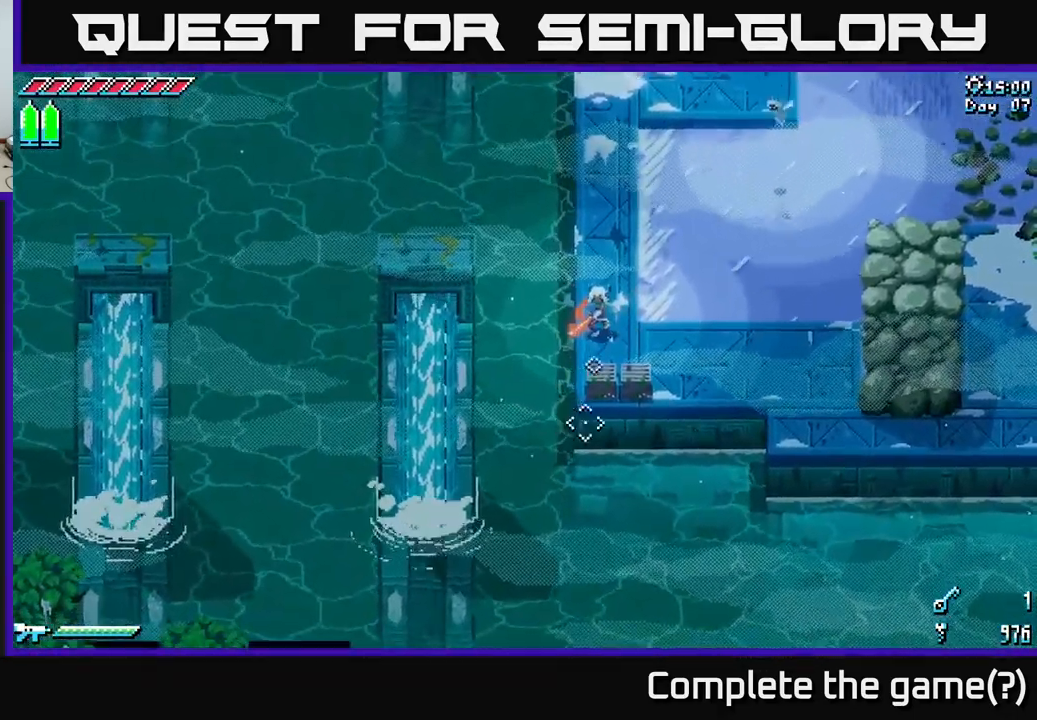
{"buttons": [], "left_stick": "down", "right_stick": "down", "events": [[34, "left_stick", "down-right"], [417, "left_stick", "down"]]}
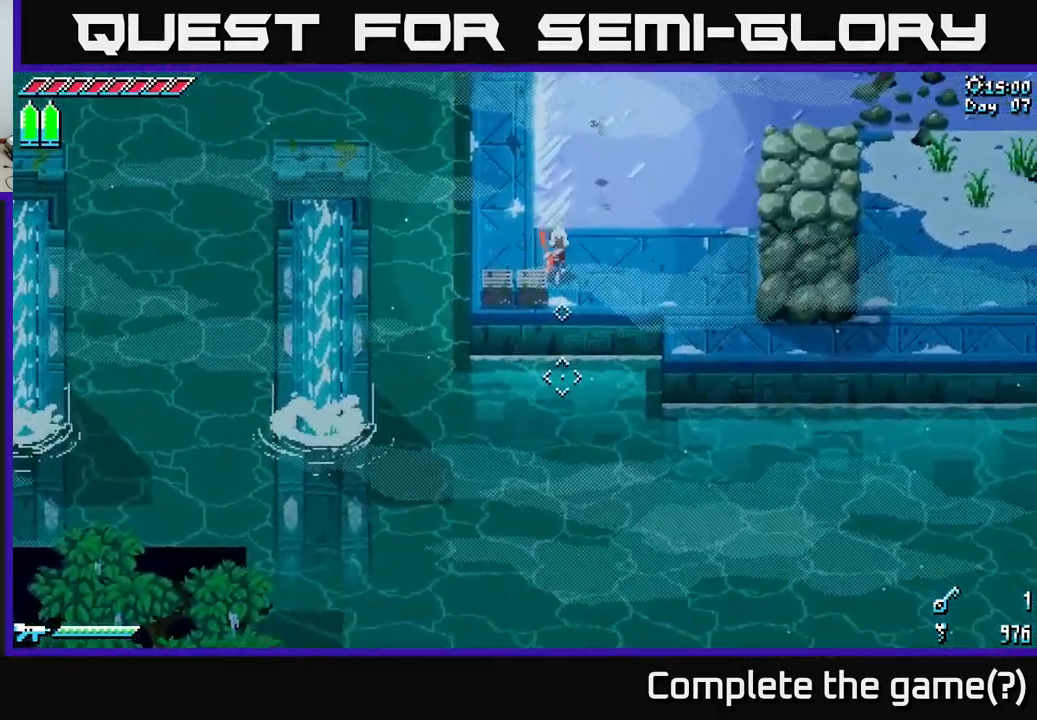
{"buttons": [], "left_stick": "down-right", "right_stick": "down", "events": [[134, "left_stick", "center"], [417, "left_stick", "down-right"]]}
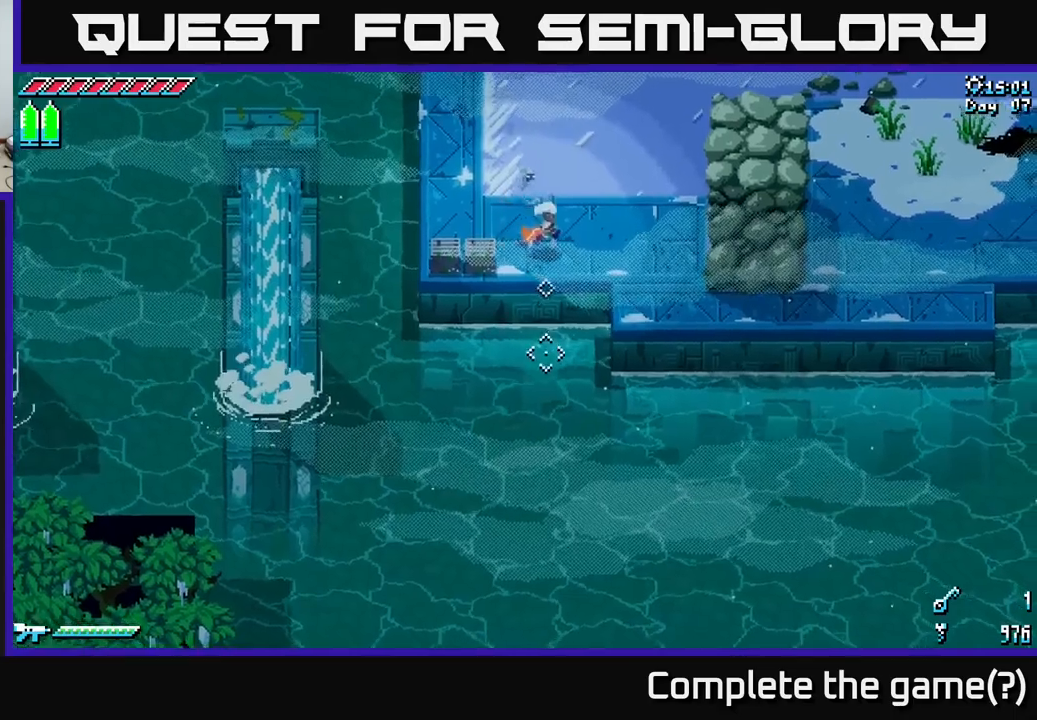
{"buttons": [], "left_stick": "center", "right_stick": "down", "events": [[67, "left_stick", "center"]]}
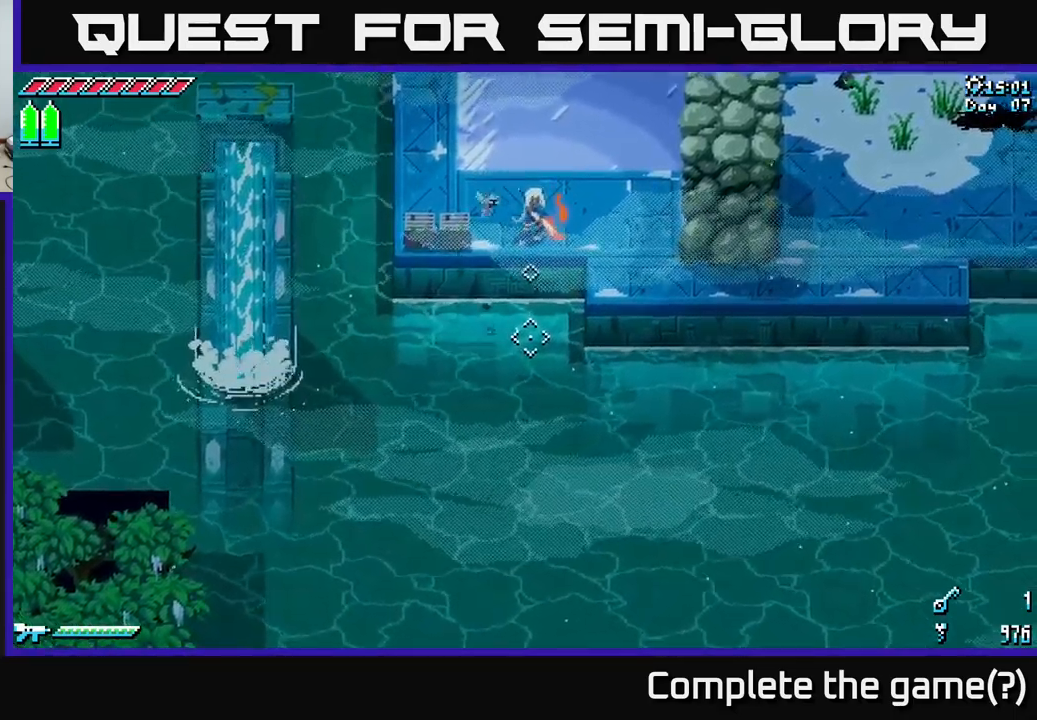
{"buttons": [], "left_stick": "center", "right_stick": "down-left", "events": [[400, "right_stick", "down-left"]]}
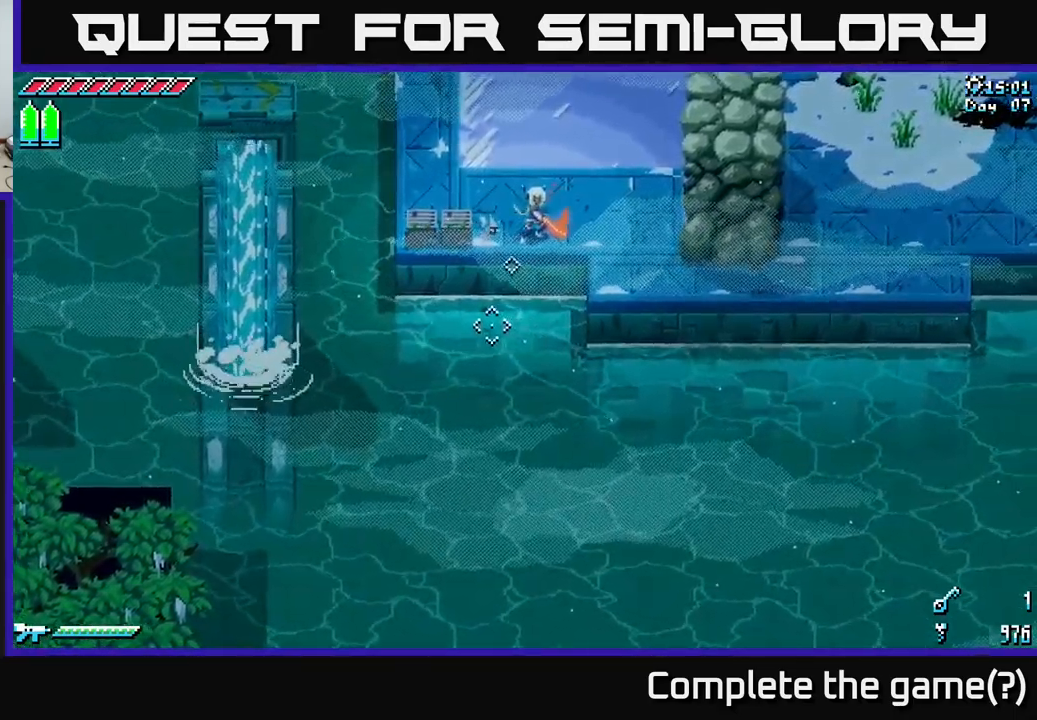
{"buttons": [], "left_stick": "center", "right_stick": "down-left", "events": [[167, "DPAD_LEFT", "down"], [283, "DPAD_LEFT", "up"]]}
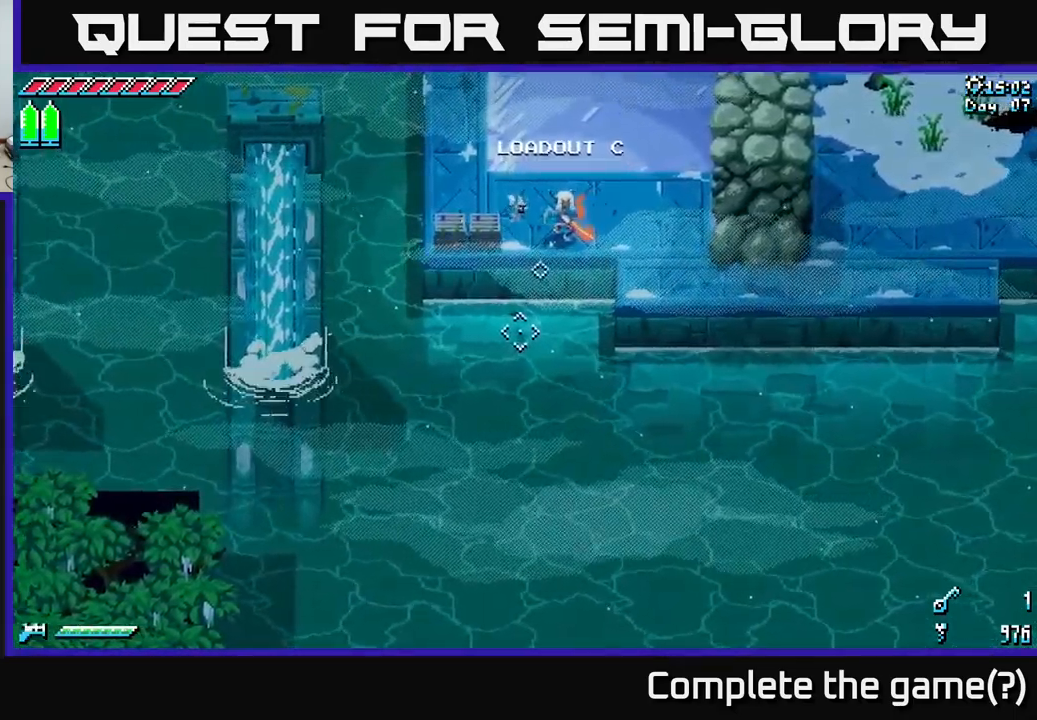
{"buttons": [], "left_stick": "center", "right_stick": "down-left", "events": [[233, "L2", "down"], [350, "L2", "up"]]}
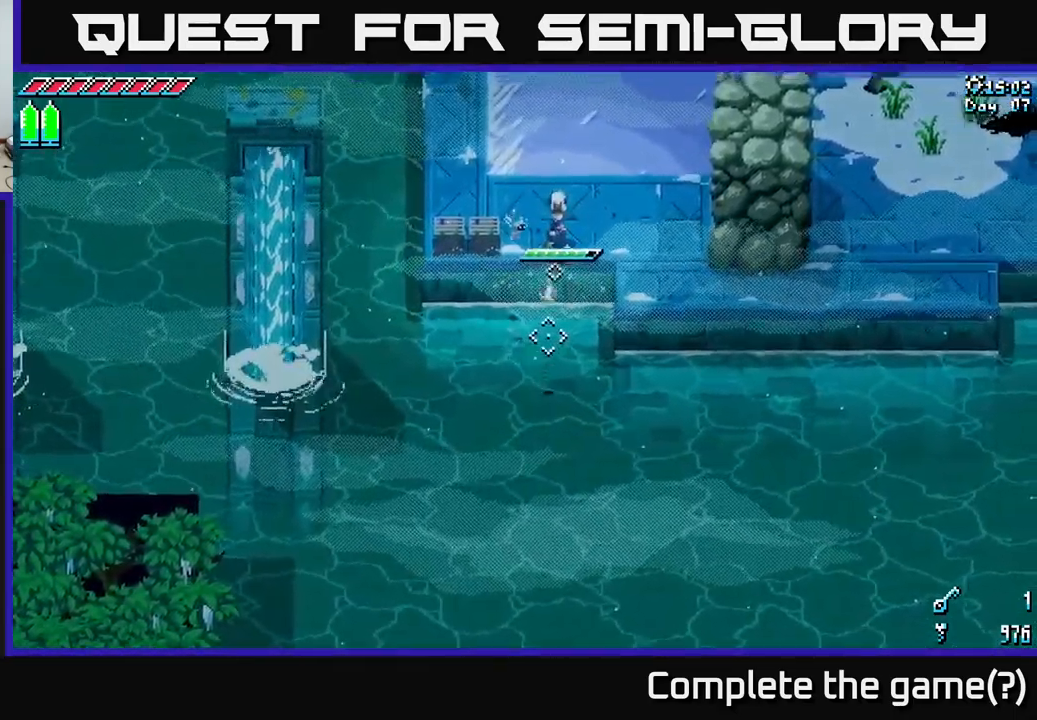
{"buttons": ["A"], "left_stick": "down", "right_stick": "center", "events": [[50, "right_stick", "center"], [267, "left_stick", "down"], [383, "A", "down"]]}
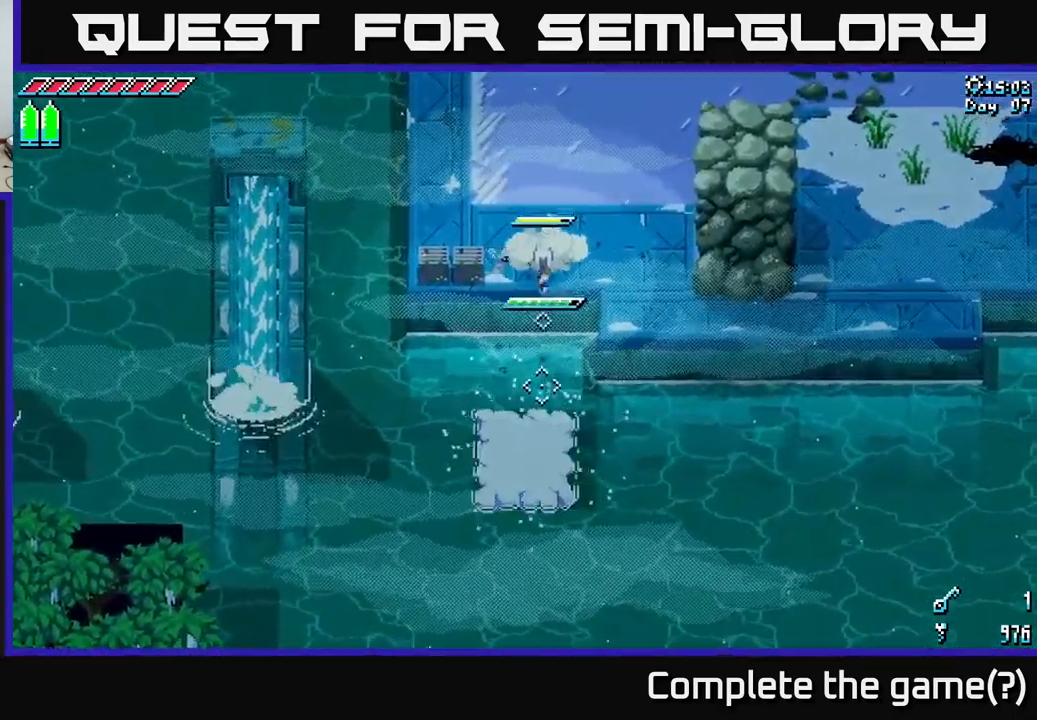
{"buttons": [], "left_stick": "center", "right_stick": "center", "events": [[17, "X", "down"], [50, "A", "up"], [183, "X", "up"], [383, "left_stick", "center"]]}
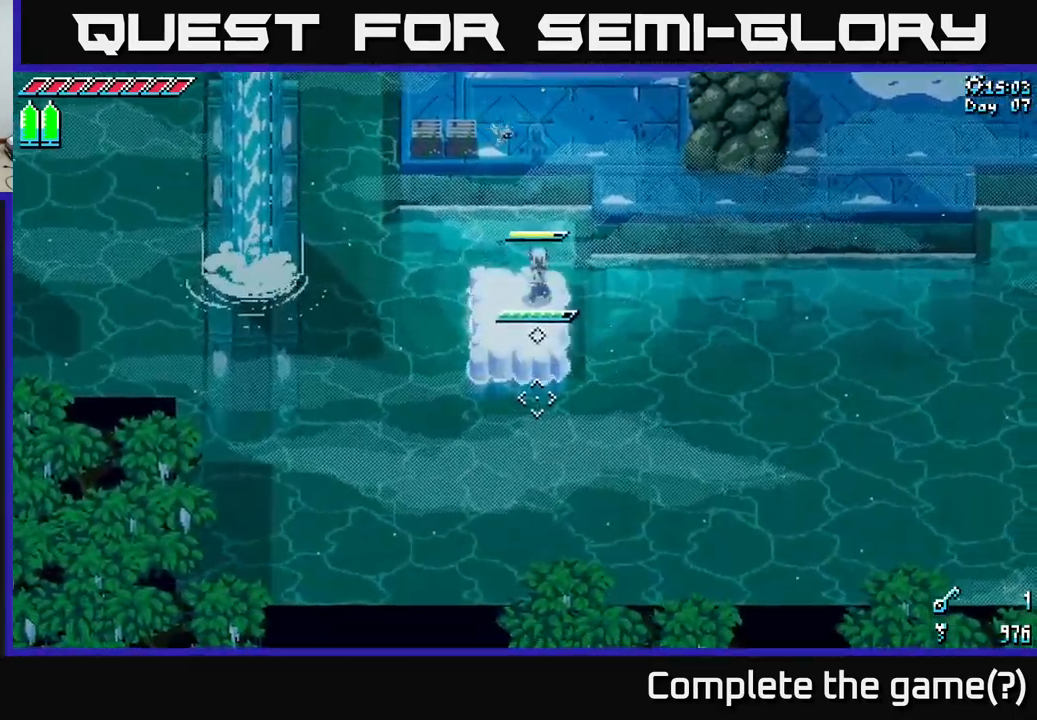
{"buttons": [], "left_stick": "center", "right_stick": "down-left", "events": [[33, "right_stick", "down"], [183, "right_stick", "down-left"], [250, "left_stick", "down-left"], [417, "left_stick", "center"]]}
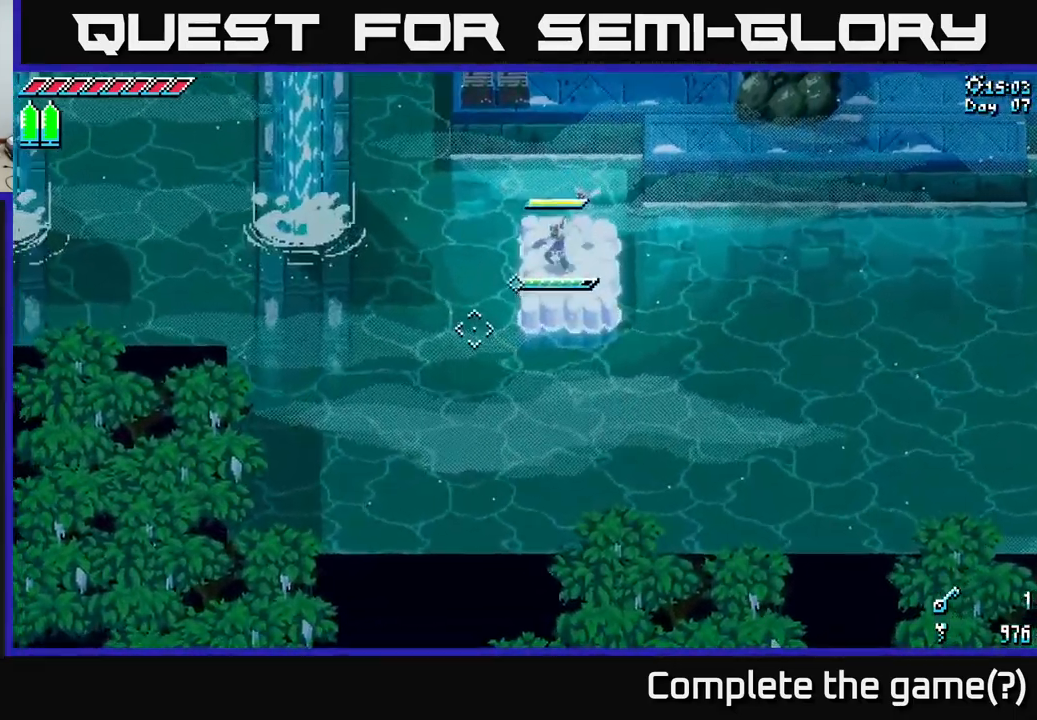
{"buttons": [], "left_stick": "center", "right_stick": "center", "events": [[117, "L2", "down"], [250, "L2", "up"], [367, "right_stick", "center"]]}
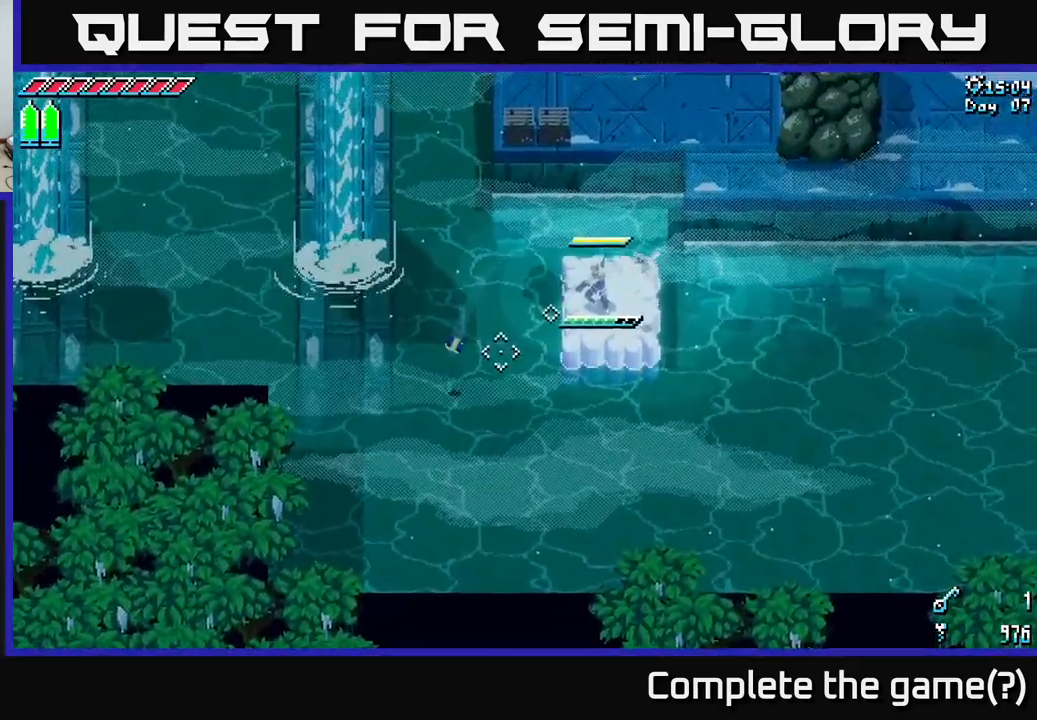
{"buttons": [], "left_stick": "left", "right_stick": "center", "events": [[83, "left_stick", "left"], [200, "A", "down"], [400, "A", "up"]]}
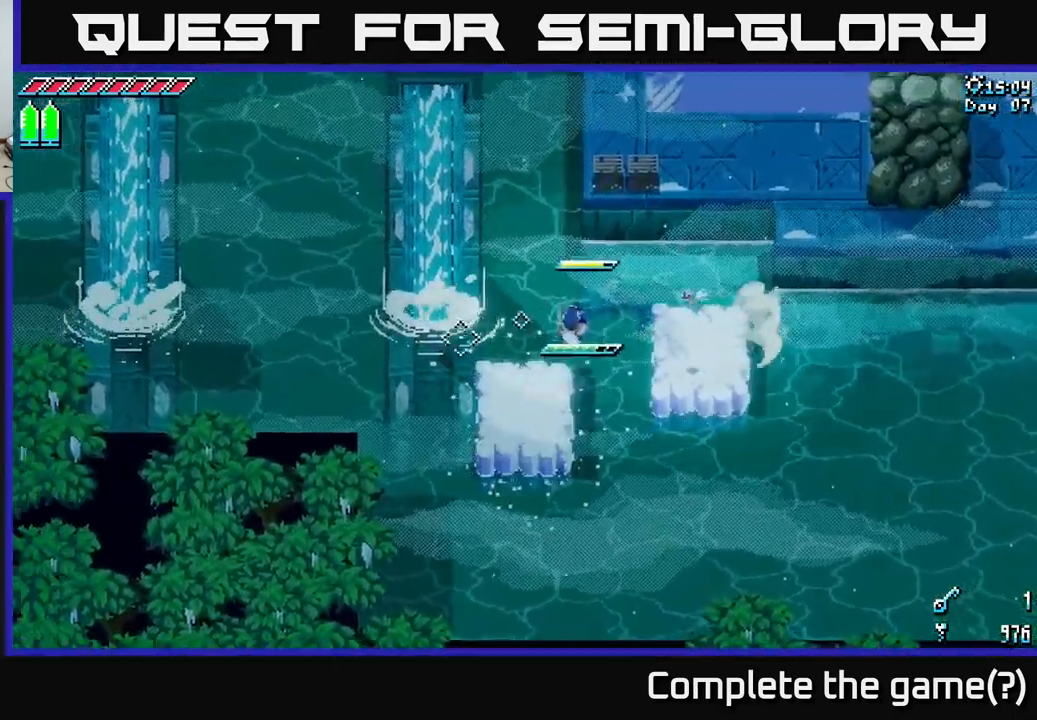
{"buttons": [], "left_stick": "left", "right_stick": "left", "events": [[100, "right_stick", "left"]]}
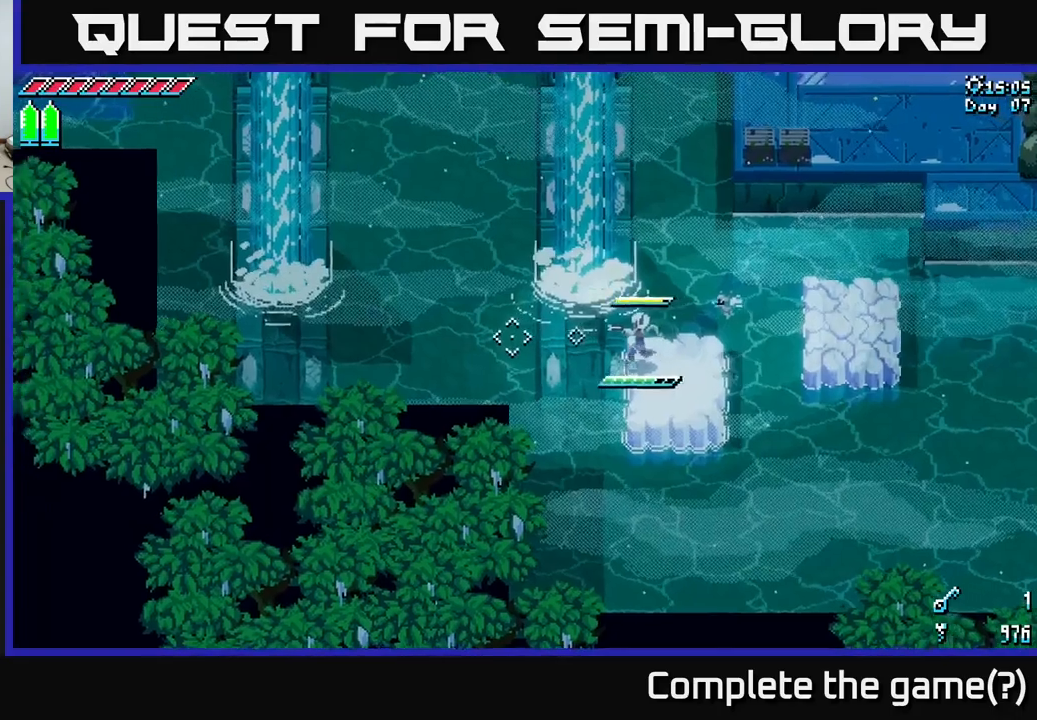
{"buttons": [], "left_stick": "center", "right_stick": "center", "events": [[117, "L2", "down"], [150, "left_stick", "center"], [250, "L2", "up"], [467, "right_stick", "center"]]}
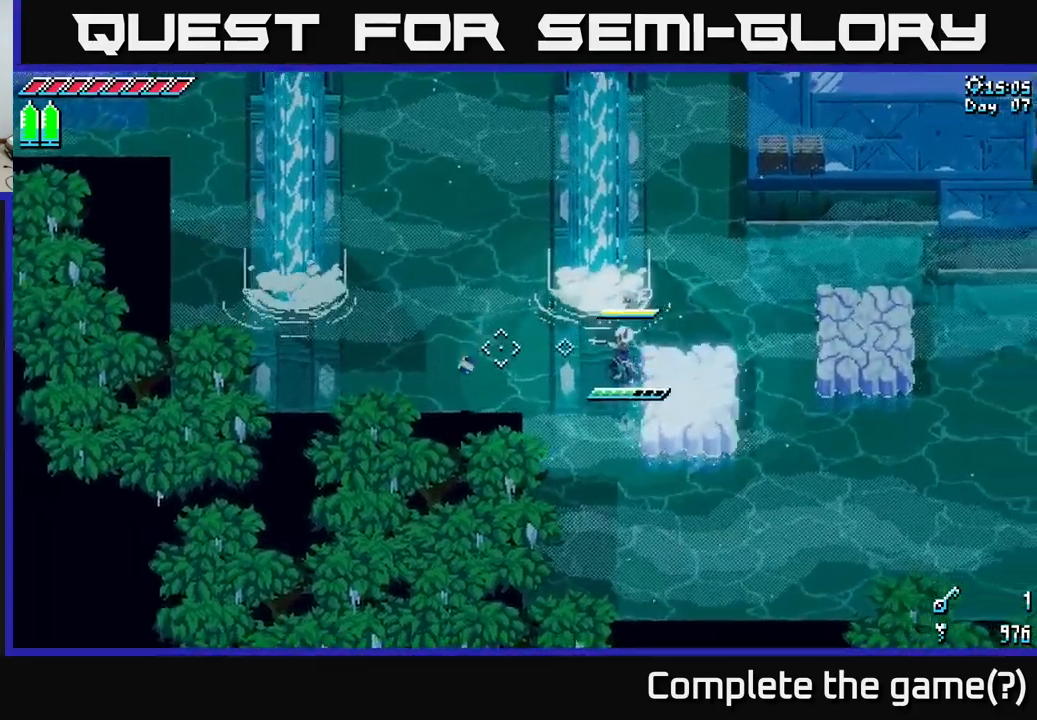
{"buttons": [], "left_stick": "left", "right_stick": "center", "events": [[133, "left_stick", "left"], [183, "A", "down"], [367, "A", "up"]]}
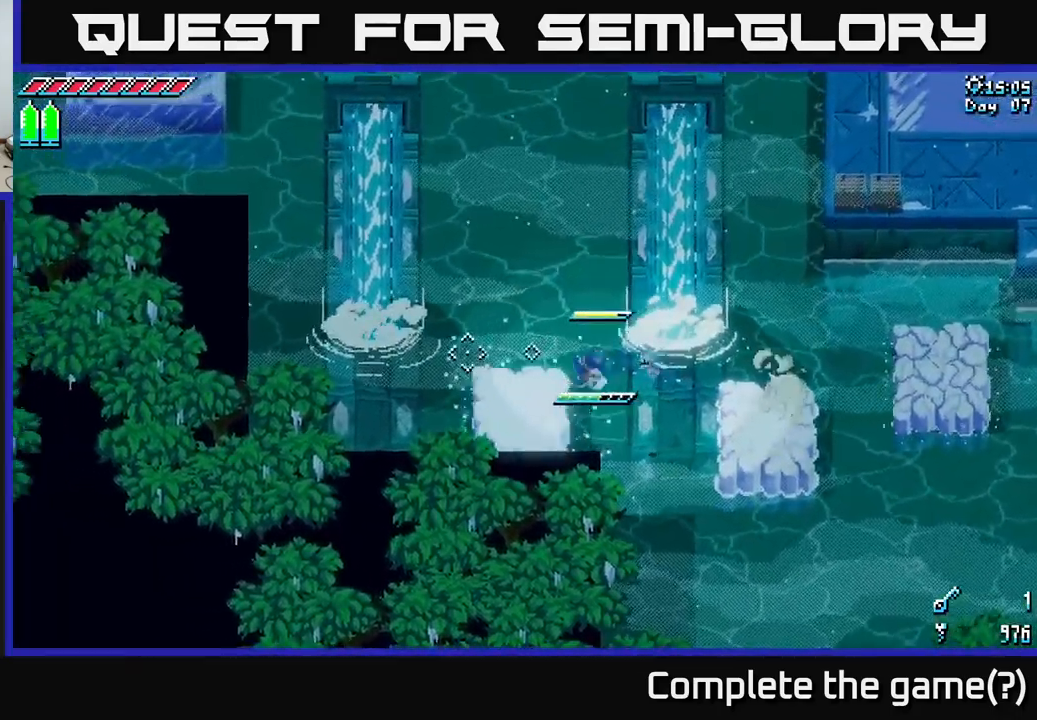
{"buttons": [], "left_stick": "up-left", "right_stick": "up", "events": [[83, "right_stick", "up-left"], [317, "left_stick", "up-left"], [367, "right_stick", "up"]]}
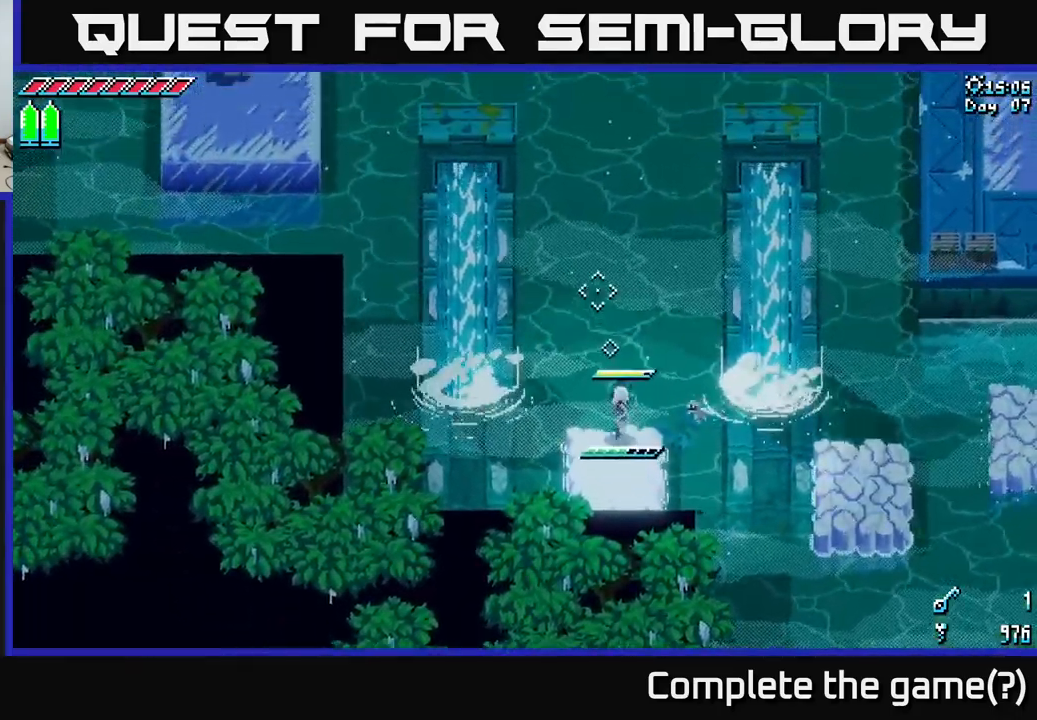
{"buttons": [], "left_stick": "center", "right_stick": "center", "events": [[17, "left_stick", "center"], [100, "L2", "down"], [200, "L2", "up"], [383, "right_stick", "center"]]}
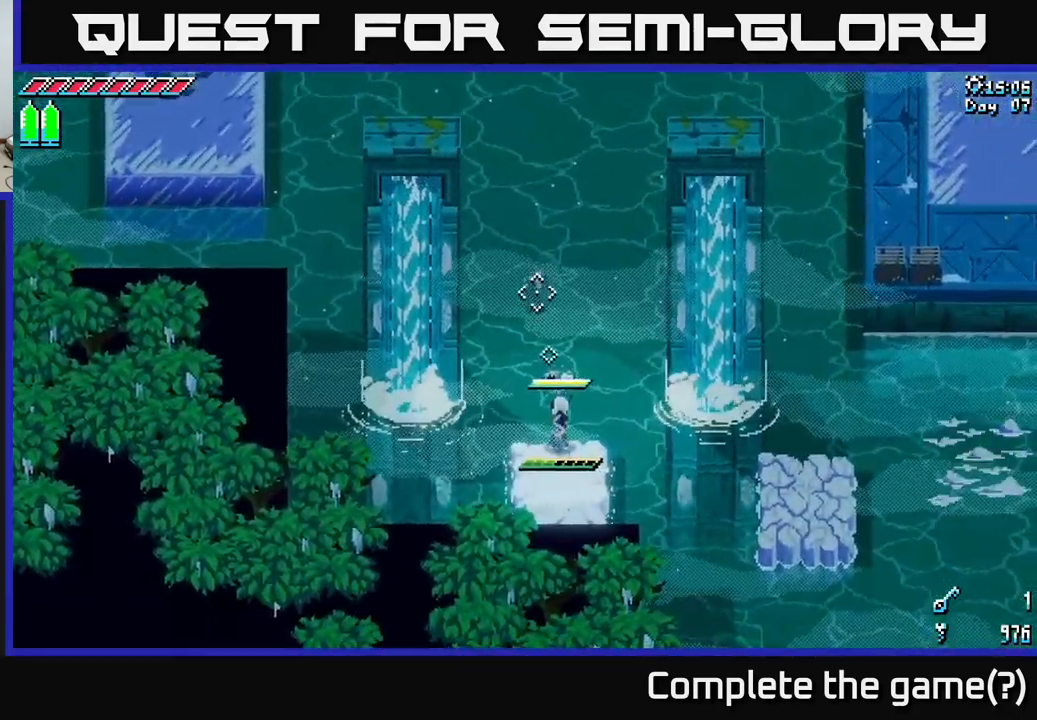
{"buttons": [], "left_stick": "up", "right_stick": "center", "events": [[100, "left_stick", "up"], [183, "A", "down"], [367, "A", "up"]]}
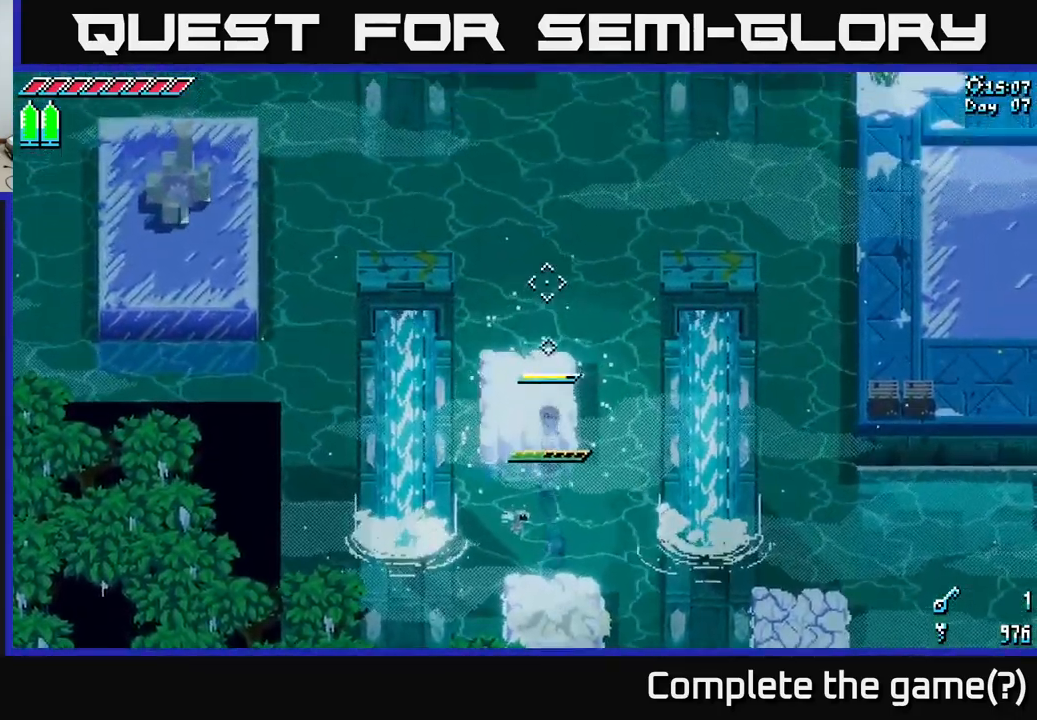
{"buttons": [], "left_stick": "up-left", "right_stick": "up-left", "events": [[217, "right_stick", "up-left"], [333, "left_stick", "up-left"]]}
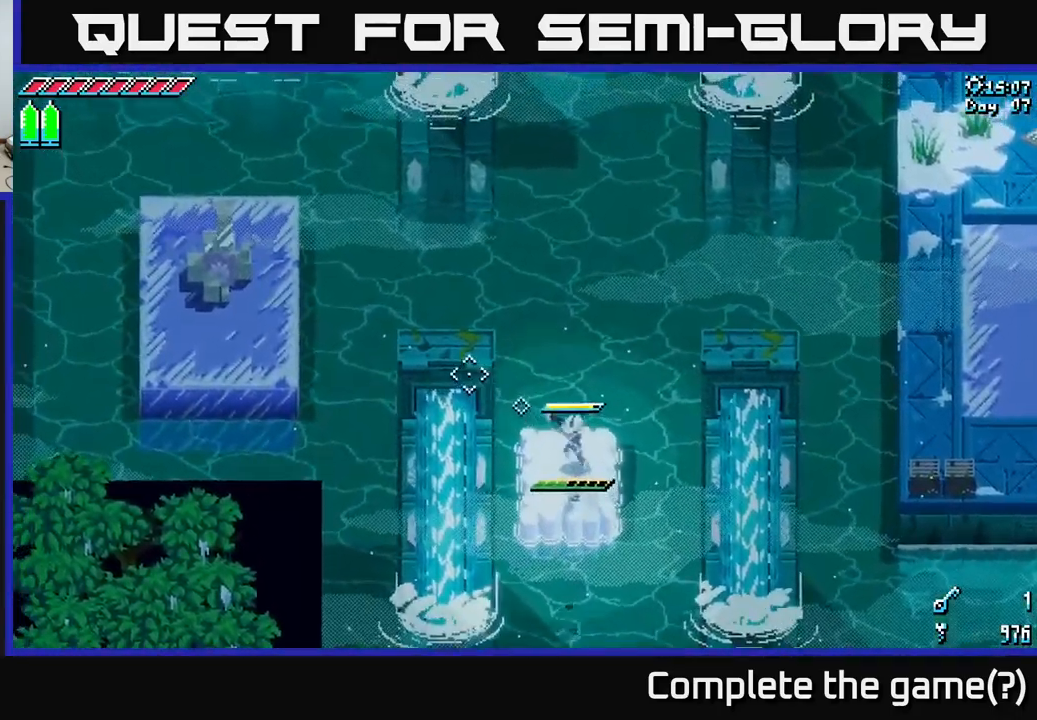
{"buttons": [], "left_stick": "center", "right_stick": "up-left", "events": [[100, "L2", "down"], [133, "left_stick", "center"], [233, "L2", "up"]]}
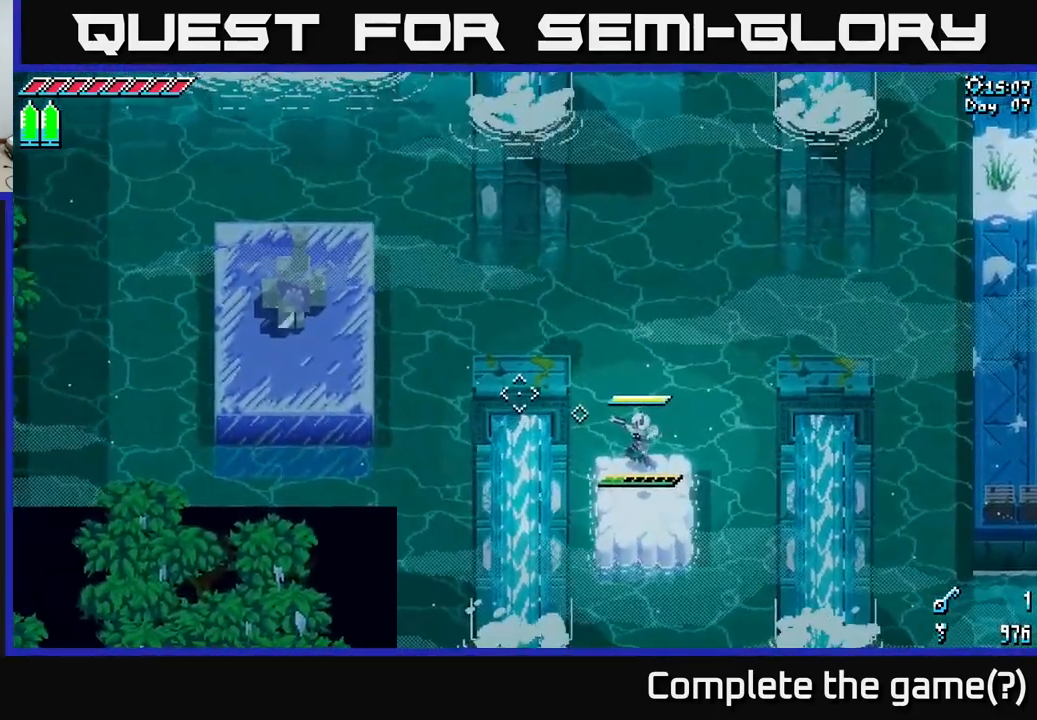
{"buttons": ["A"], "left_stick": "left", "right_stick": "center", "events": [[67, "right_stick", "center"], [283, "left_stick", "left"], [450, "A", "down"]]}
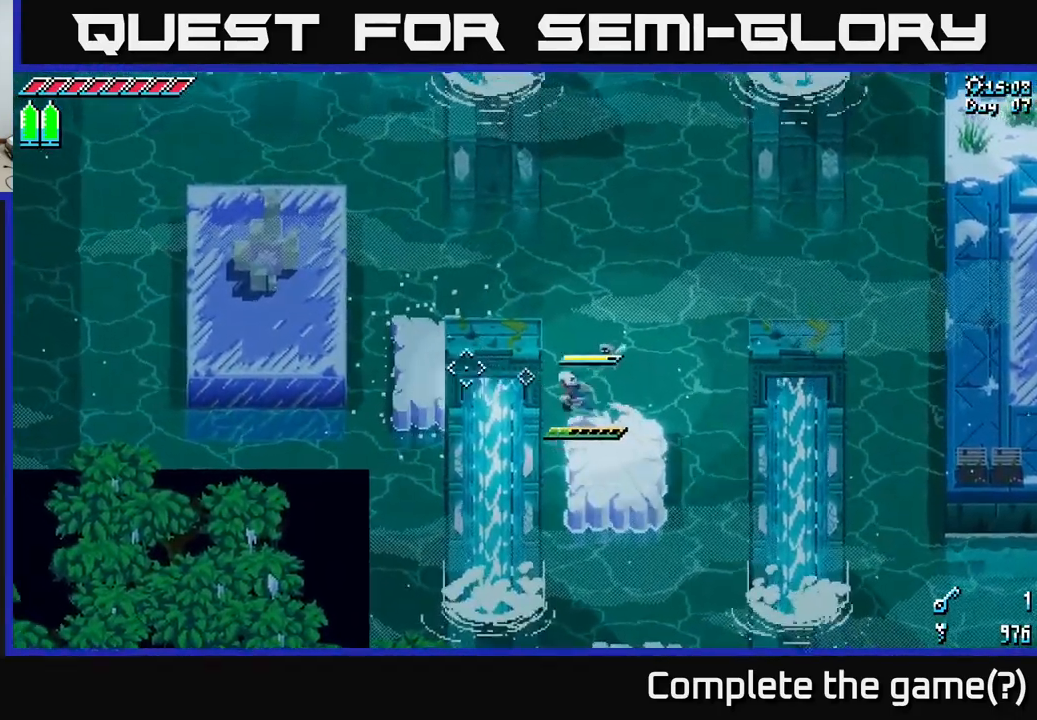
{"buttons": ["X"], "left_stick": "up-left", "right_stick": "center", "events": [[233, "X", "down"], [267, "A", "up"], [350, "left_stick", "up-left"]]}
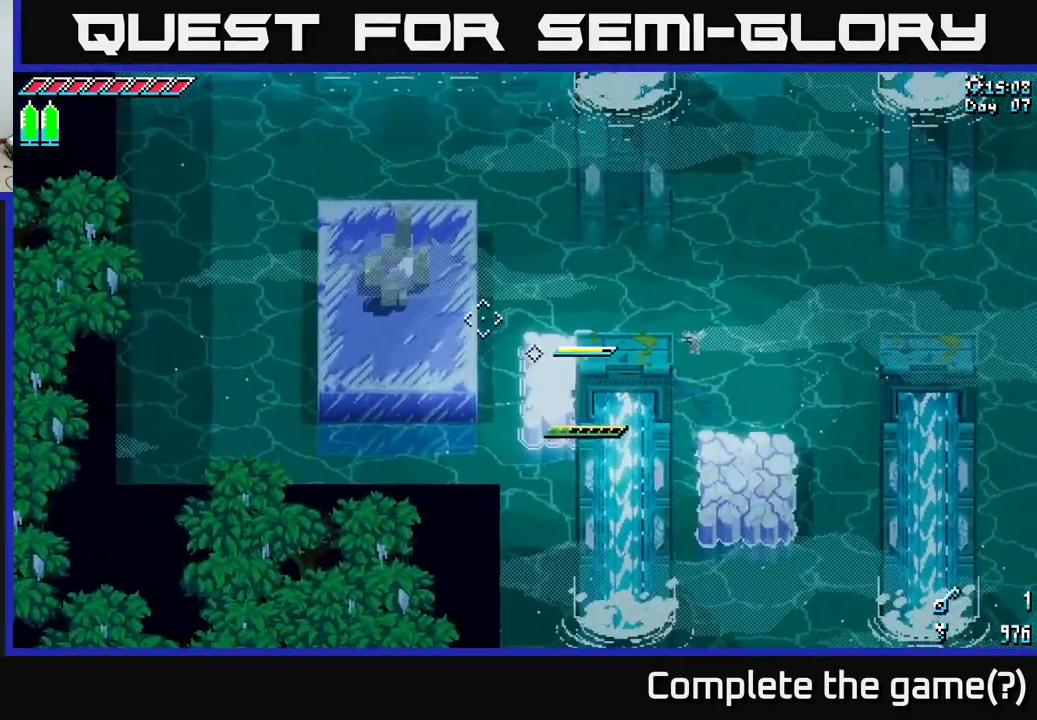
{"buttons": [], "left_stick": "up-left", "right_stick": "center", "events": [[233, "A", "down"], [367, "A", "up"], [417, "X", "up"]]}
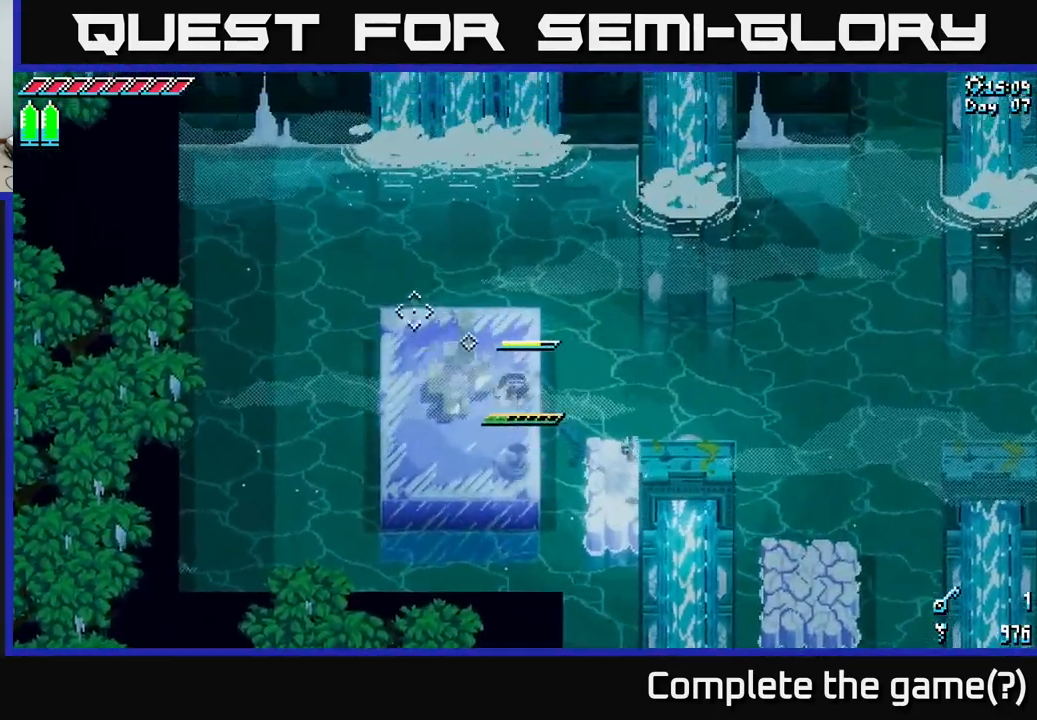
{"buttons": [], "left_stick": "center", "right_stick": "center", "events": [[100, "left_stick", "right"], [150, "left_stick", "center"]]}
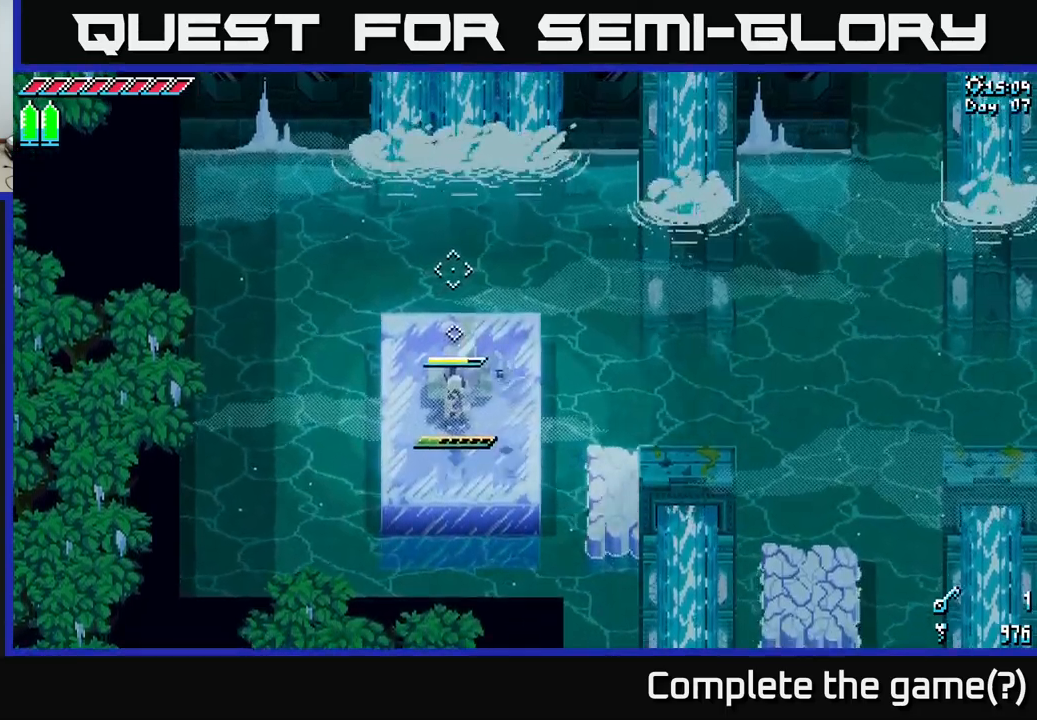
{"buttons": [], "left_stick": "center", "right_stick": "center", "events": [[34, "left_stick", "up"], [117, "R2", "down"], [217, "left_stick", "center"], [267, "R2", "up"]]}
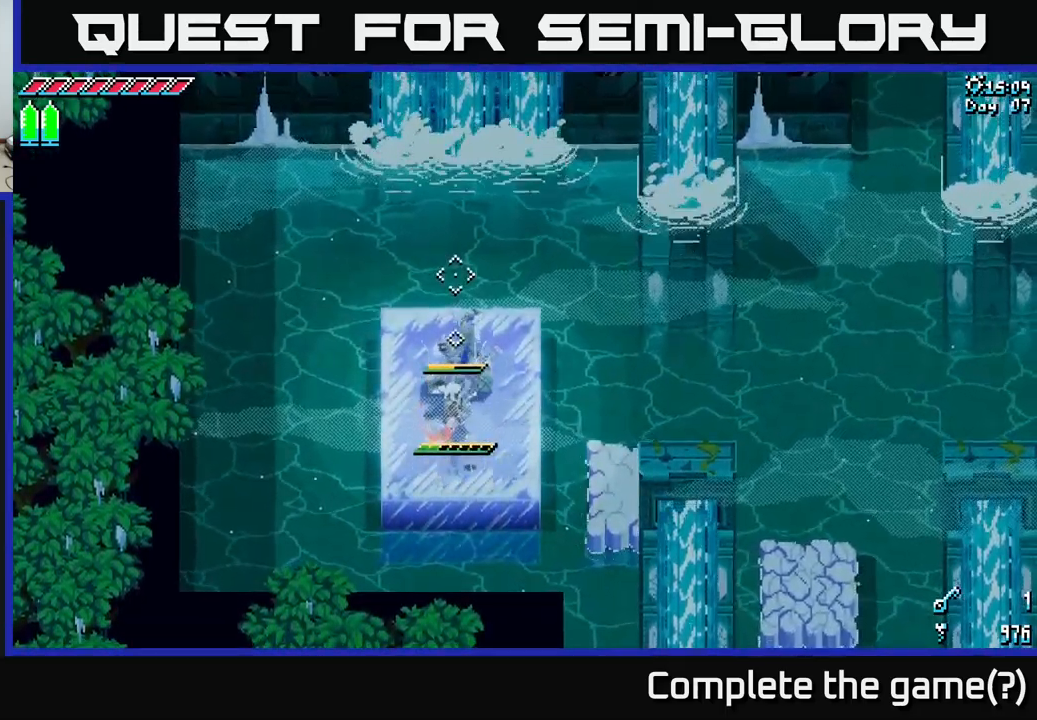
{"buttons": [], "left_stick": "center", "right_stick": "center", "events": [[150, "left_stick", "up"], [184, "R2", "down"], [300, "R2", "up"], [350, "left_stick", "center"]]}
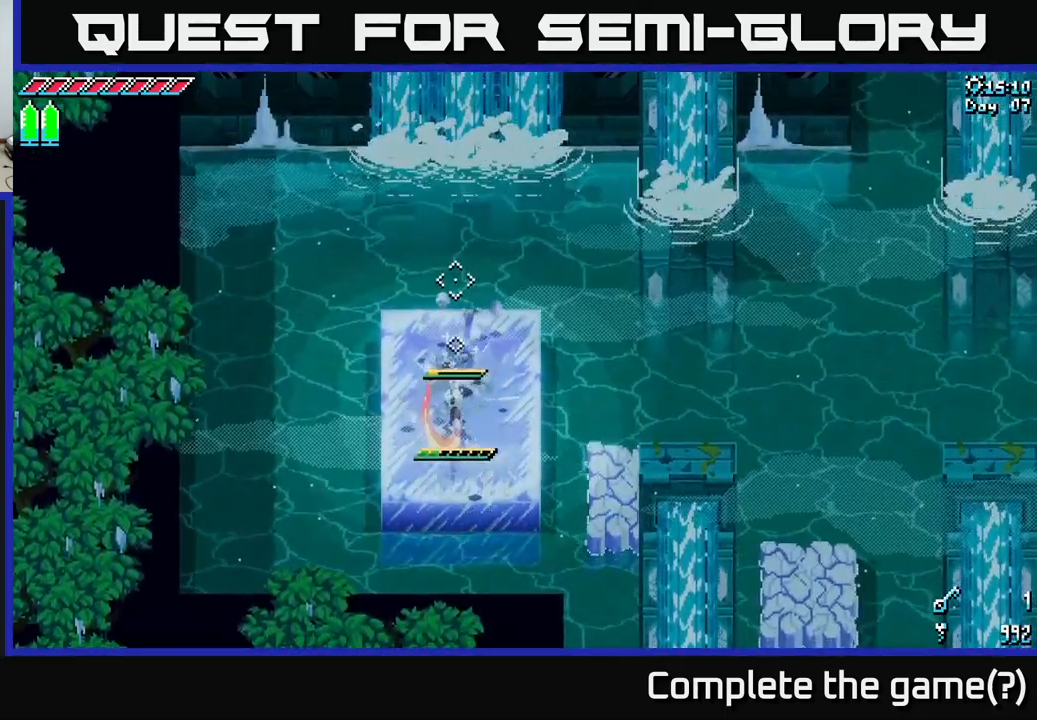
{"buttons": [], "left_stick": "center", "right_stick": "center", "events": [[200, "left_stick", "up"], [384, "left_stick", "center"]]}
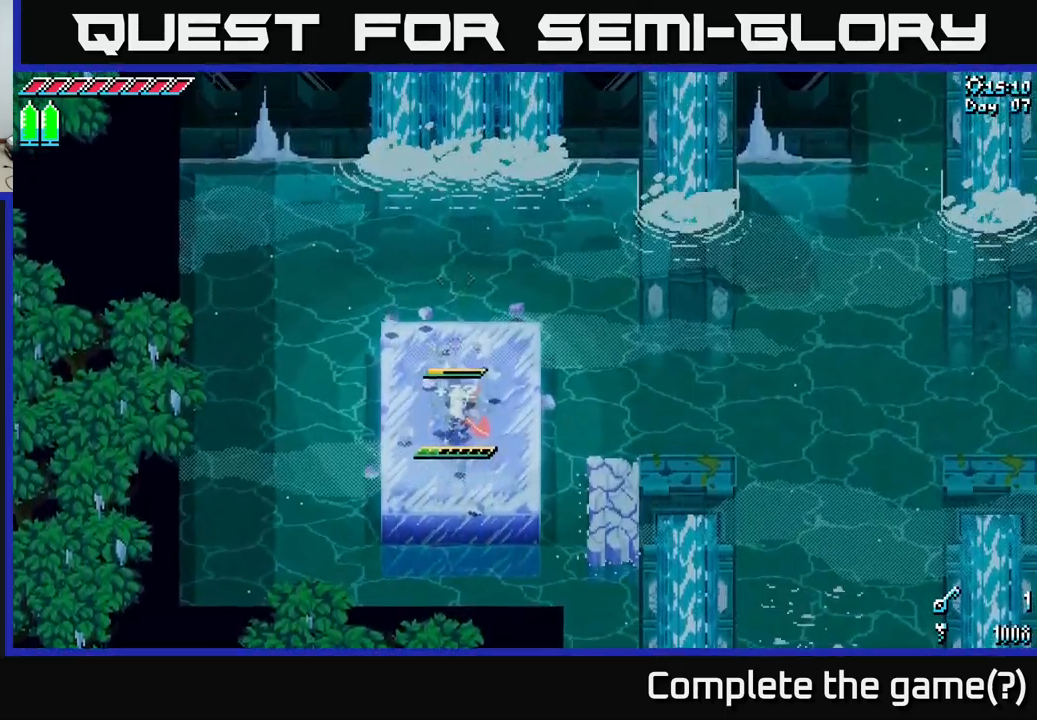
{"buttons": [], "left_stick": "down-left", "right_stick": "center", "events": [[167, "left_stick", "down-left"], [384, "X", "down"], [500, "X", "up"]]}